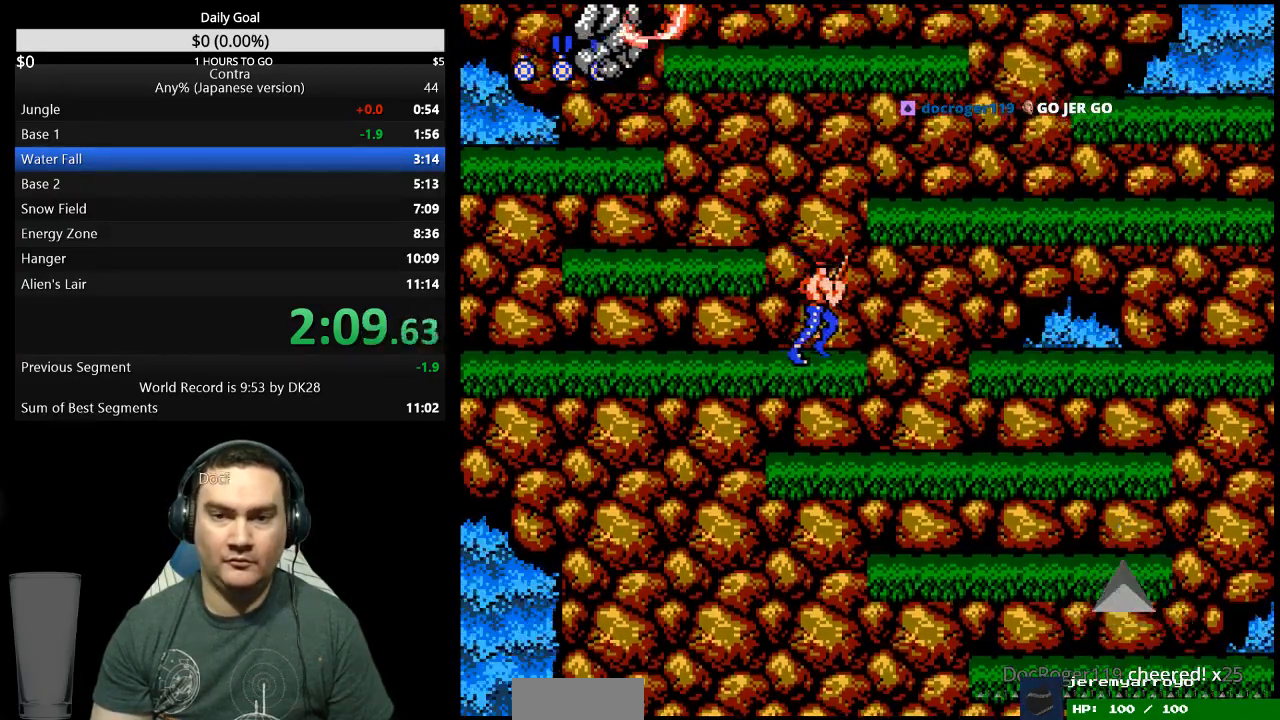
Gameplay with a controller (Nintendo layout); each line is a JSON object with the inputs held at the frame after it. "events" lists button and stick changes between this image and that frame as [ms after this image, input, new state], when the widget could be followed in between. Not read: L3 R3 START.
{"buttons": ["DPAD_RIGHT"], "events": [[67, "A", "down"], [167, "A", "up"]]}
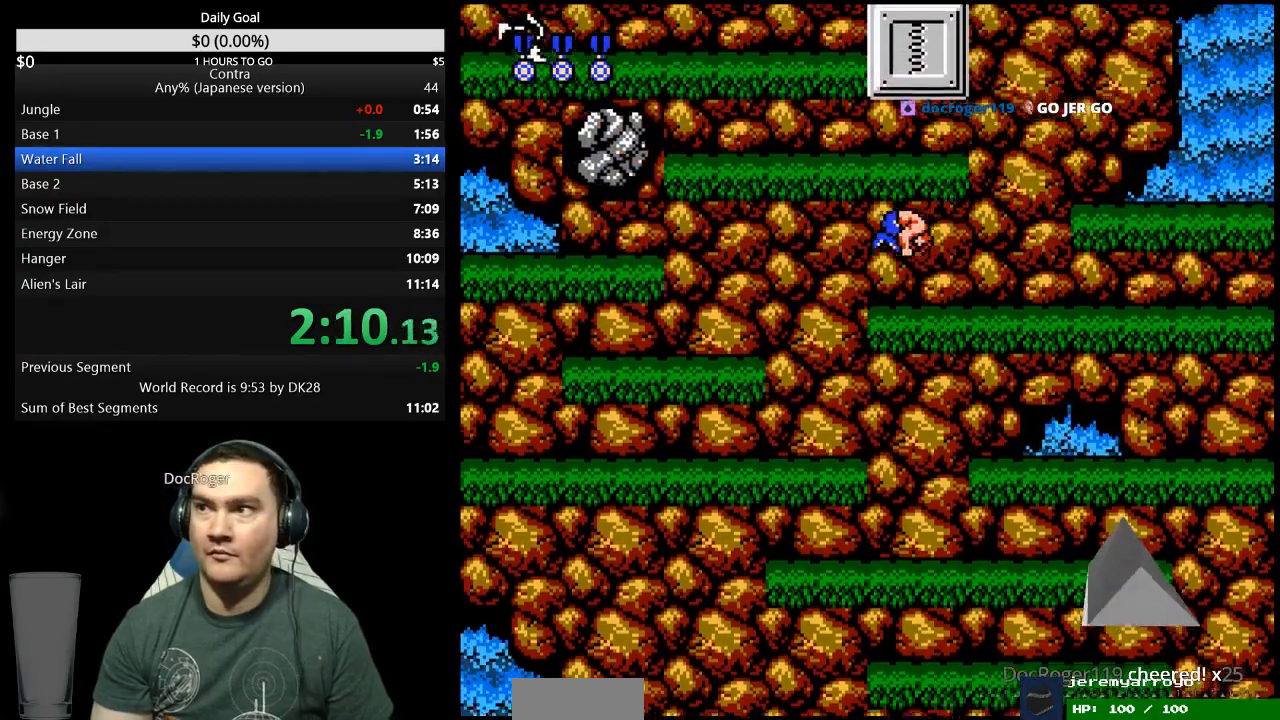
{"buttons": [], "events": [[367, "A", "down"], [500, "A", "up"], [500, "DPAD_RIGHT", "up"]]}
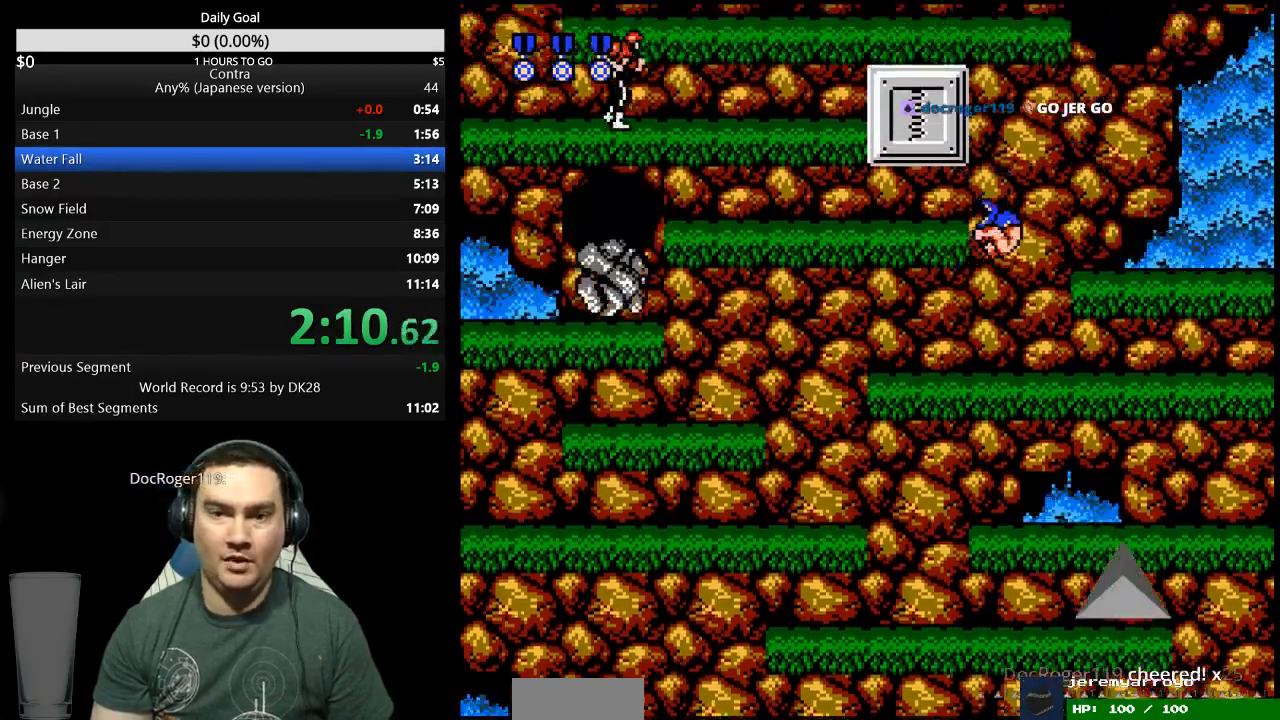
{"buttons": ["DPAD_UP", "DPAD_LEFT"], "events": [[33, "DPAD_LEFT", "down"], [67, "DPAD_UP", "down"], [200, "B", "down"], [267, "B", "up"], [333, "B", "down"], [400, "B", "up"]]}
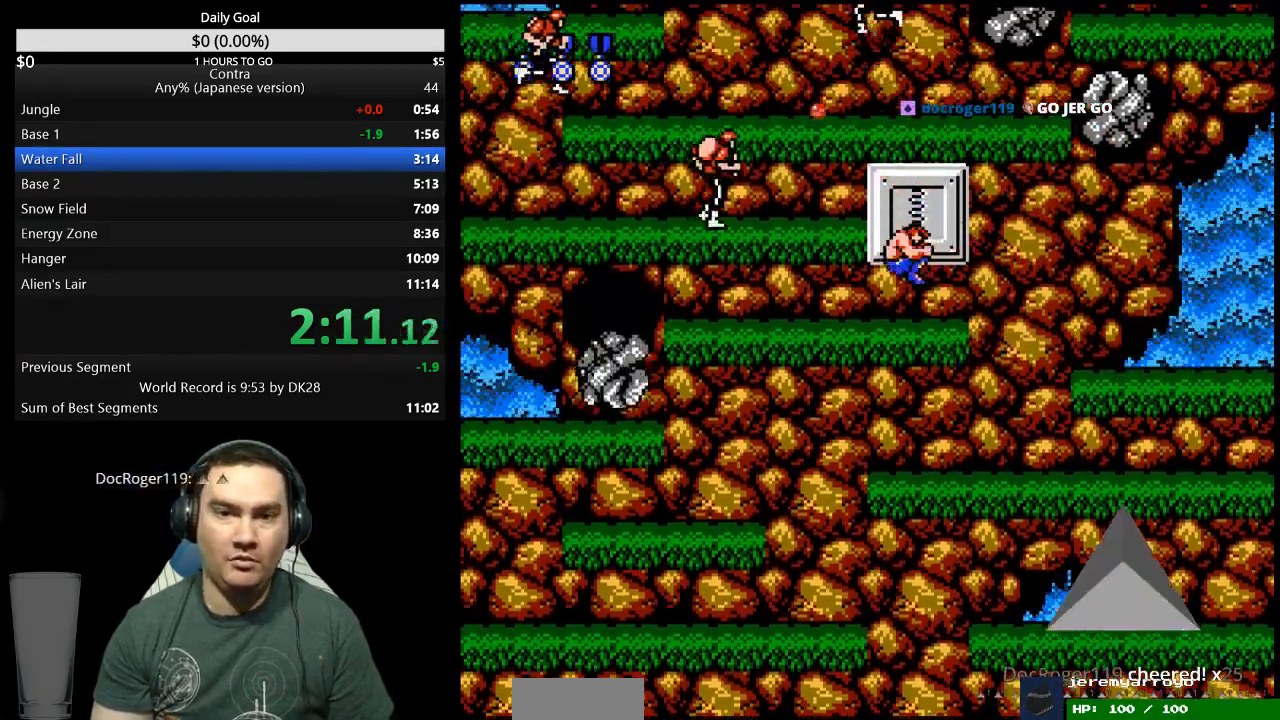
{"buttons": ["DPAD_LEFT"], "events": [[67, "DPAD_UP", "up"], [200, "A", "down"], [267, "A", "up"], [300, "B", "down"], [400, "B", "up"]]}
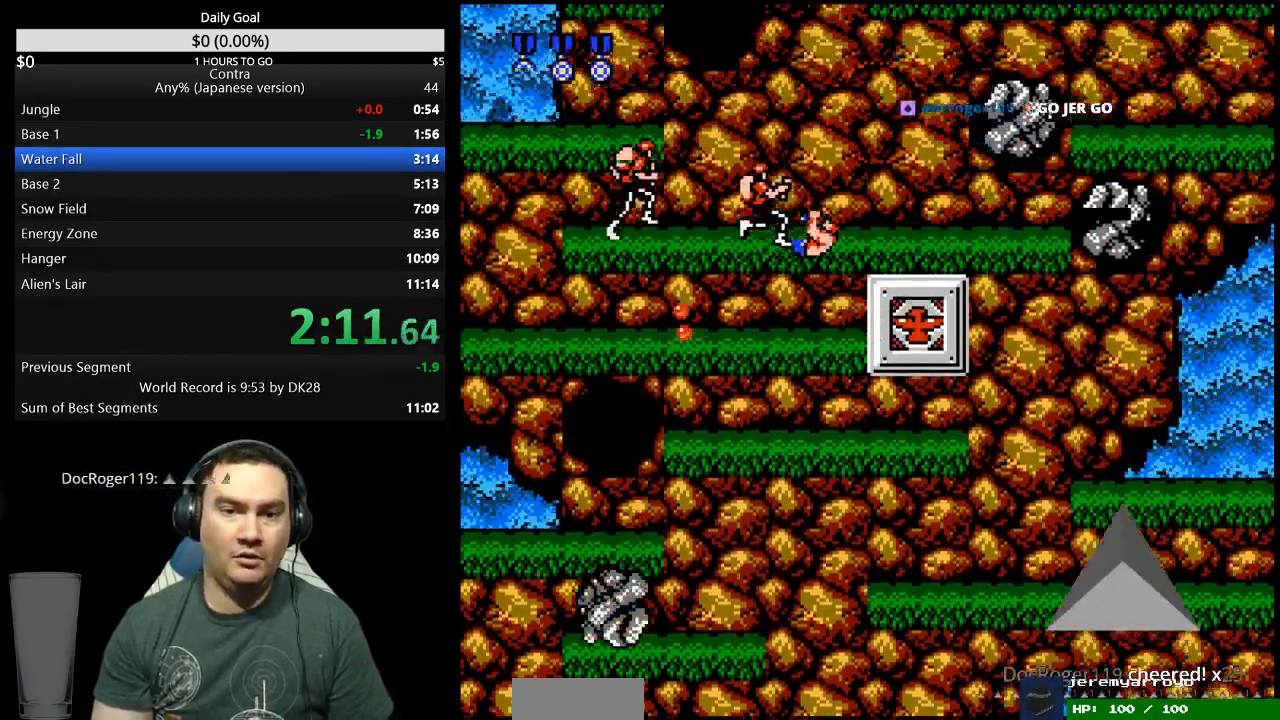
{"buttons": ["DPAD_LEFT"], "events": []}
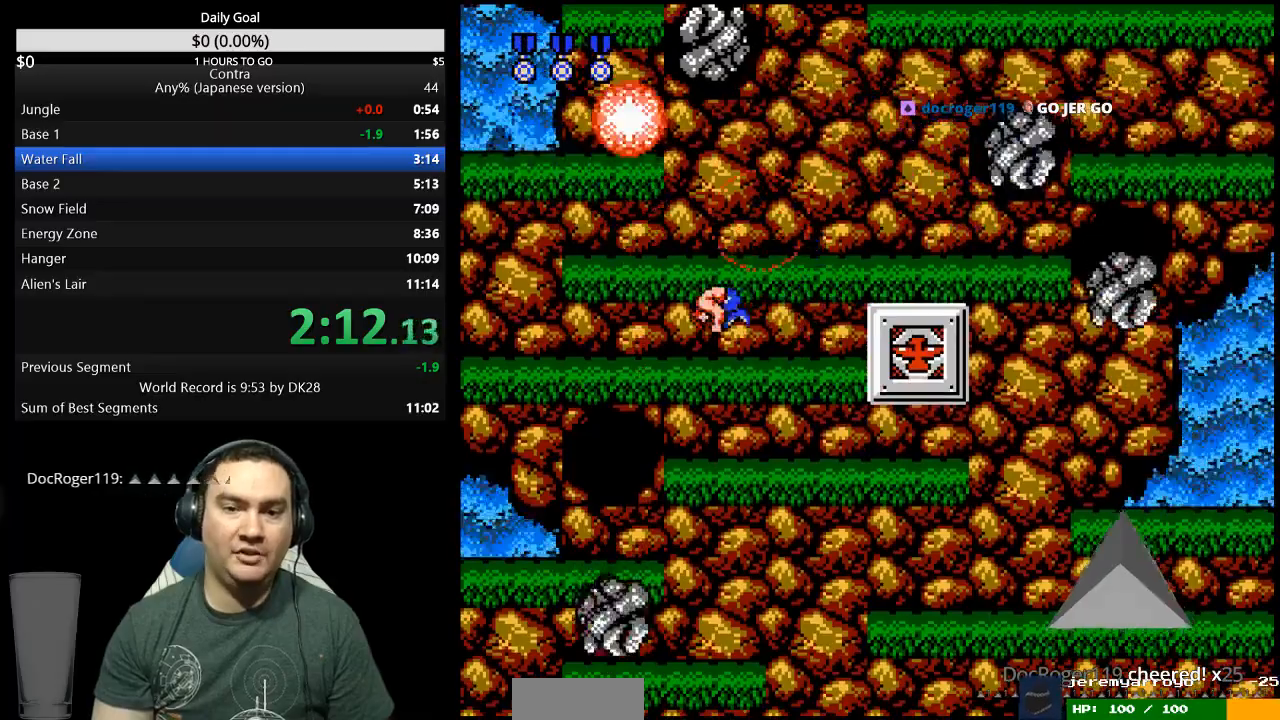
{"buttons": [], "events": [[100, "A", "down"], [167, "A", "up"], [367, "DPAD_LEFT", "up"], [400, "A", "down"], [467, "A", "up"]]}
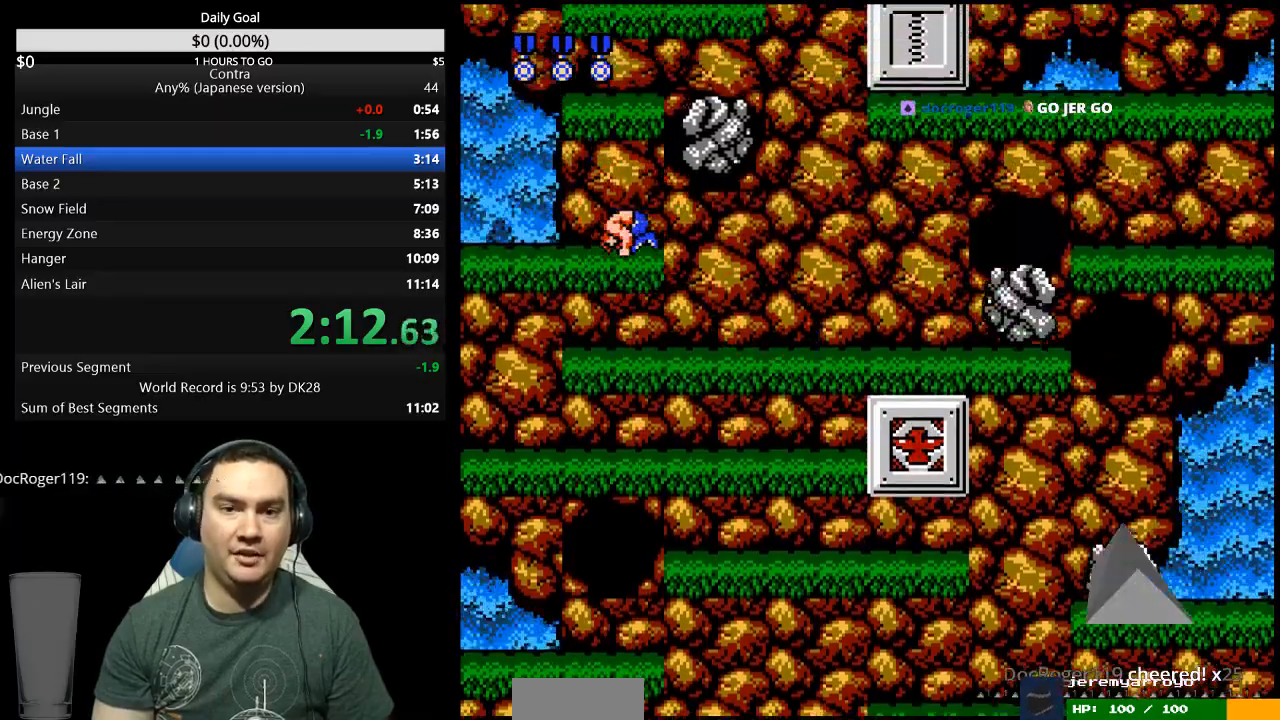
{"buttons": ["A"], "events": [[267, "DPAD_RIGHT", "down"], [433, "DPAD_RIGHT", "up"], [467, "A", "down"]]}
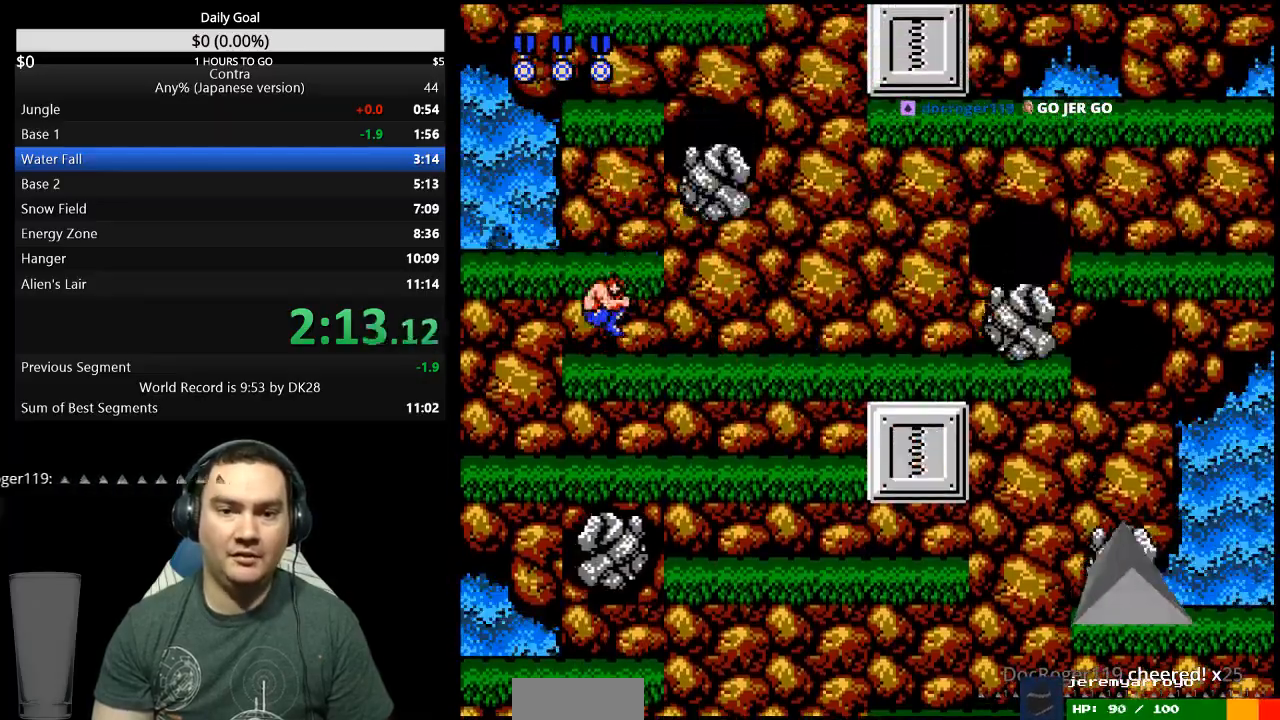
{"buttons": [], "events": [[33, "DPAD_LEFT", "down"], [67, "A", "up"], [433, "DPAD_LEFT", "up"]]}
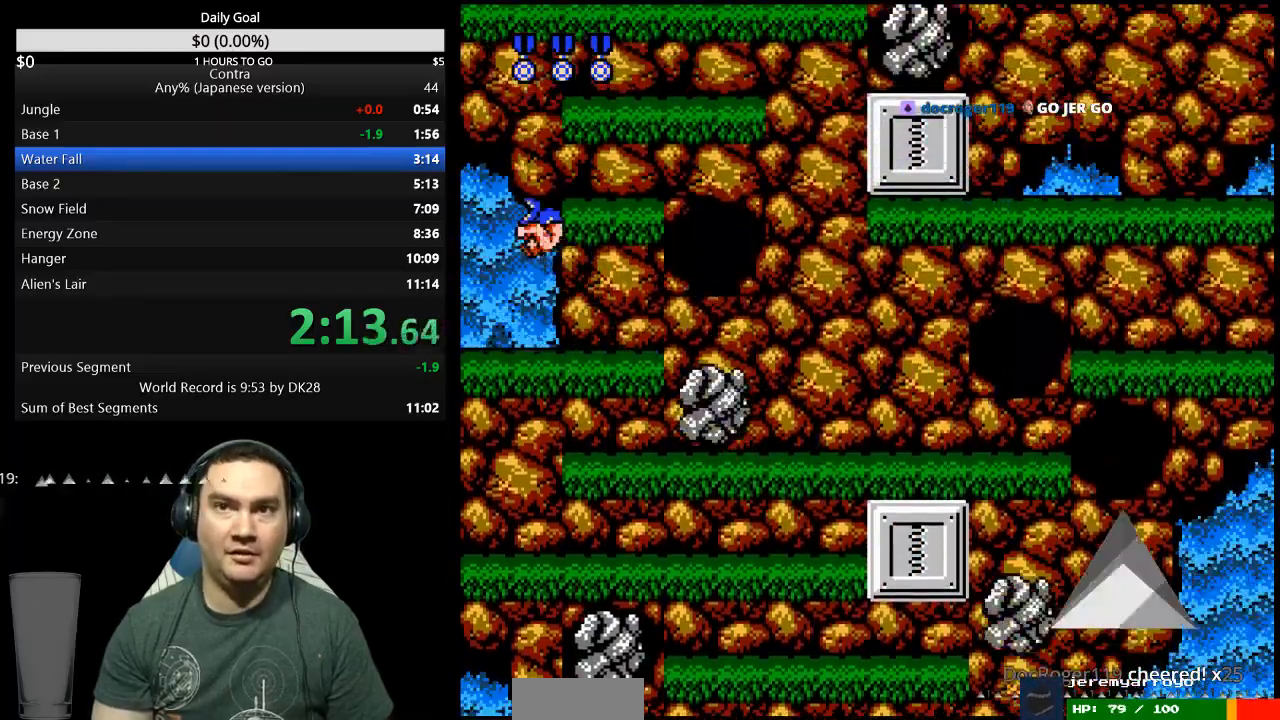
{"buttons": [], "events": [[100, "DPAD_RIGHT", "down"], [333, "A", "down"], [400, "DPAD_RIGHT", "up"], [433, "A", "up"]]}
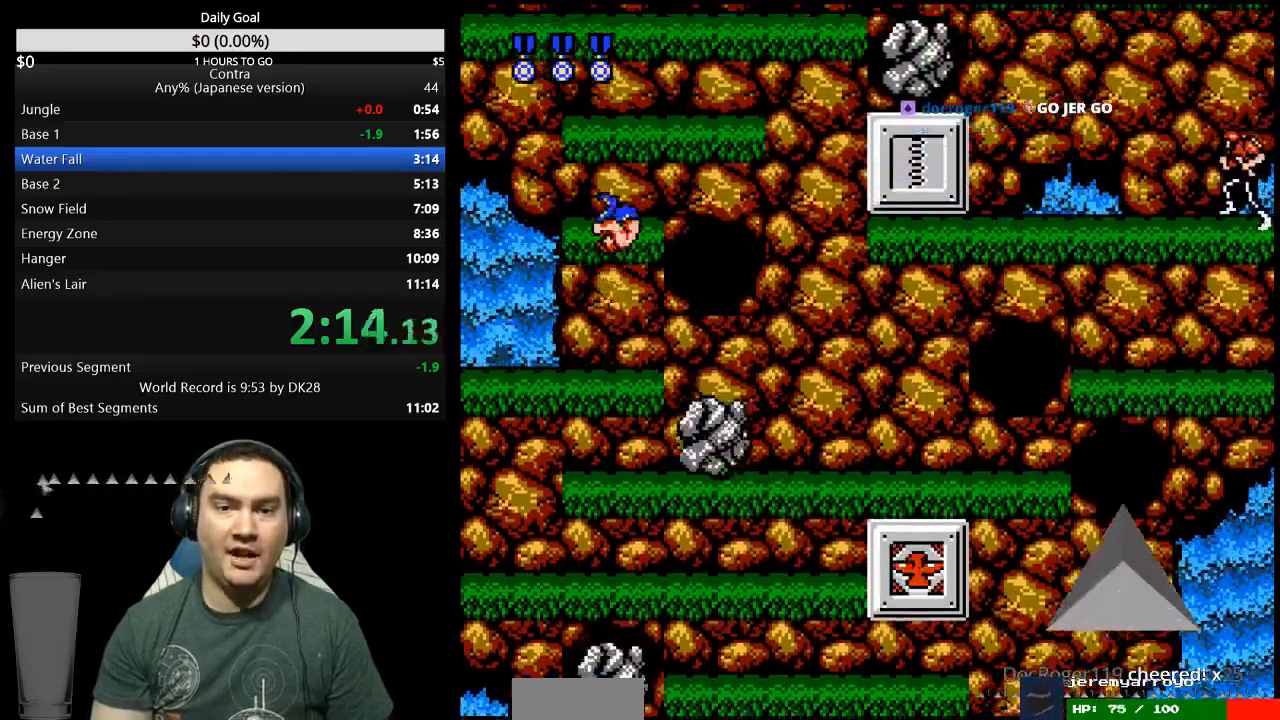
{"buttons": [], "events": [[200, "DPAD_LEFT", "down"], [467, "DPAD_LEFT", "up"]]}
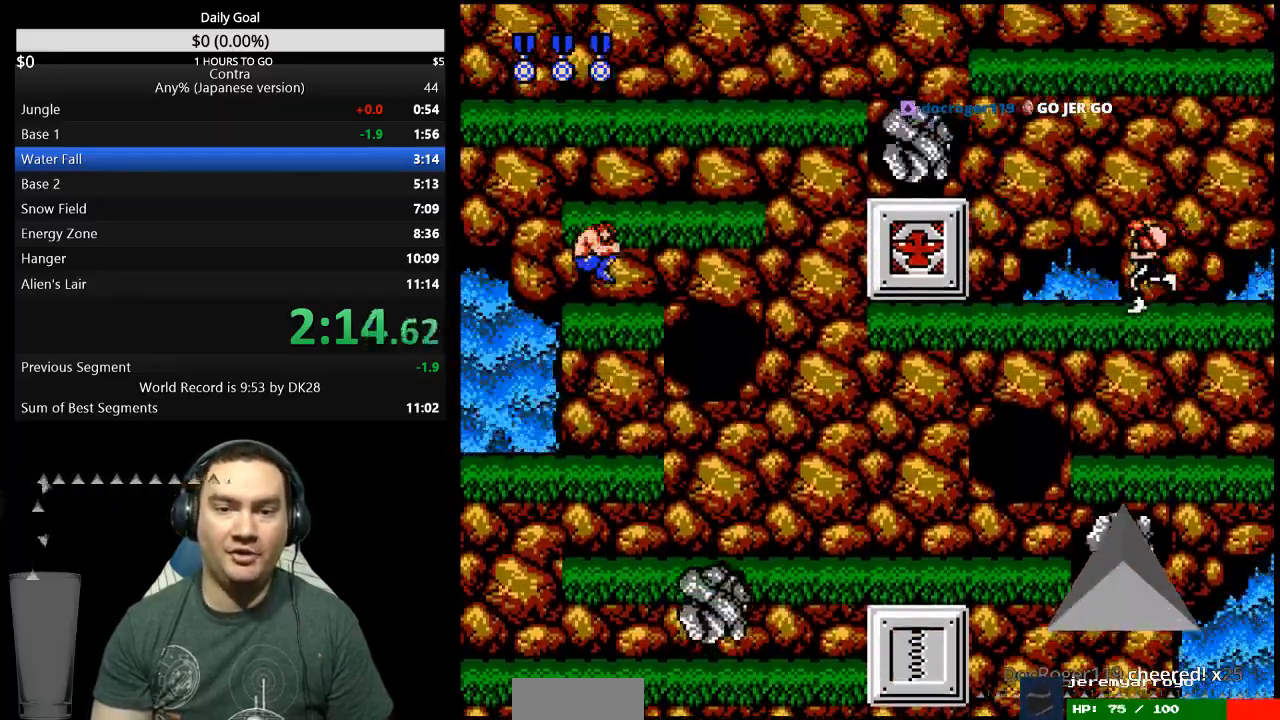
{"buttons": [], "events": [[100, "A", "down"], [100, "DPAD_RIGHT", "down"], [200, "A", "up"], [267, "DPAD_RIGHT", "up"], [300, "B", "down"], [367, "B", "up"], [433, "B", "down"], [500, "B", "up"]]}
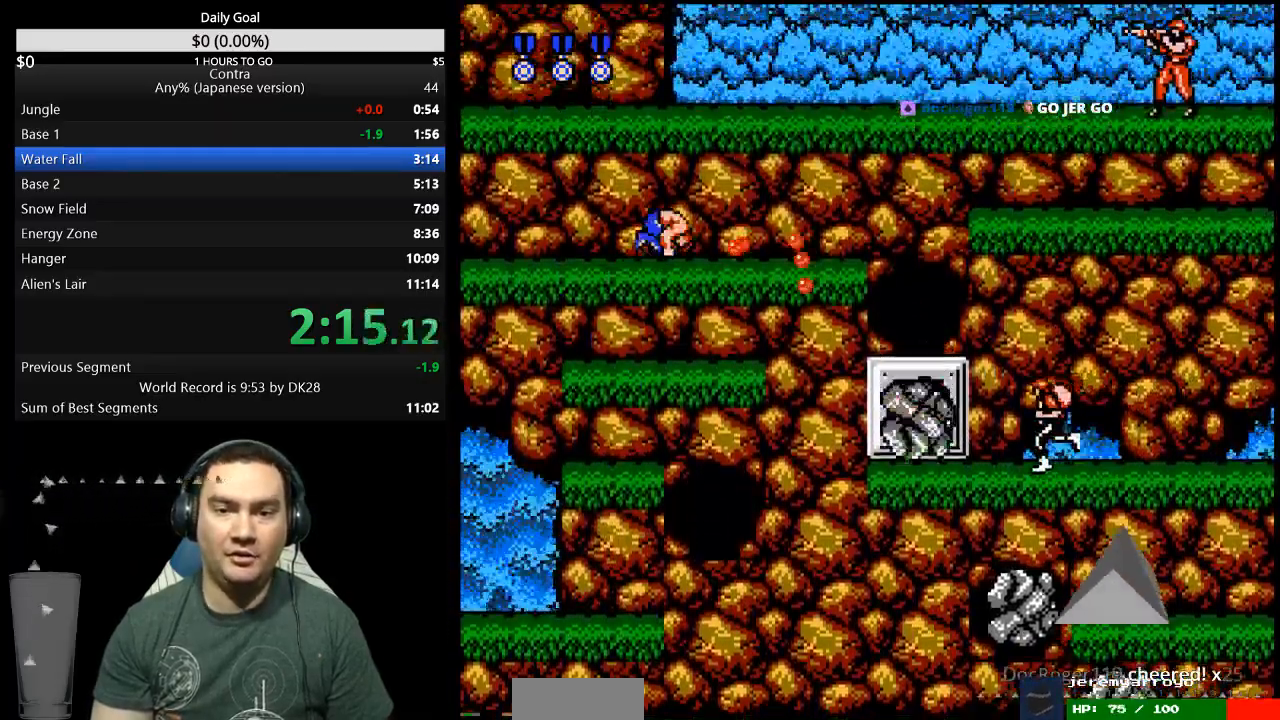
{"buttons": [], "events": [[200, "DPAD_LEFT", "down"], [500, "DPAD_LEFT", "up"]]}
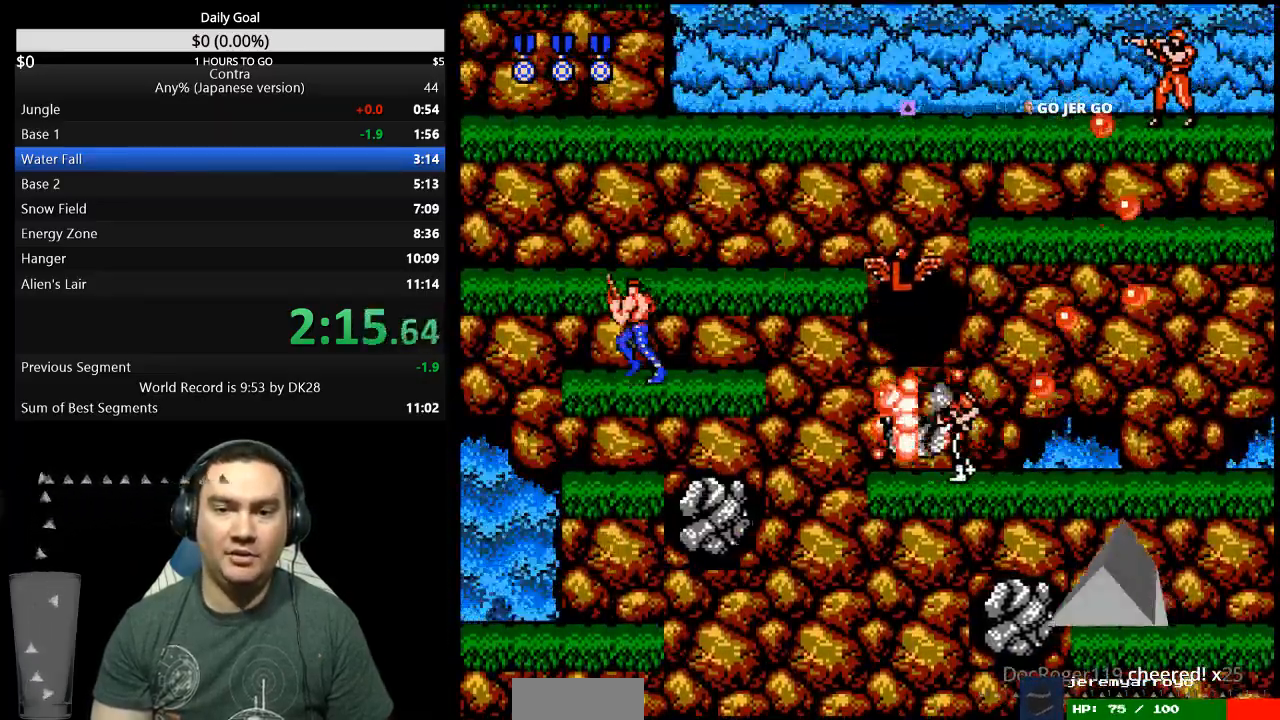
{"buttons": [], "events": [[67, "A", "down"], [167, "A", "up"]]}
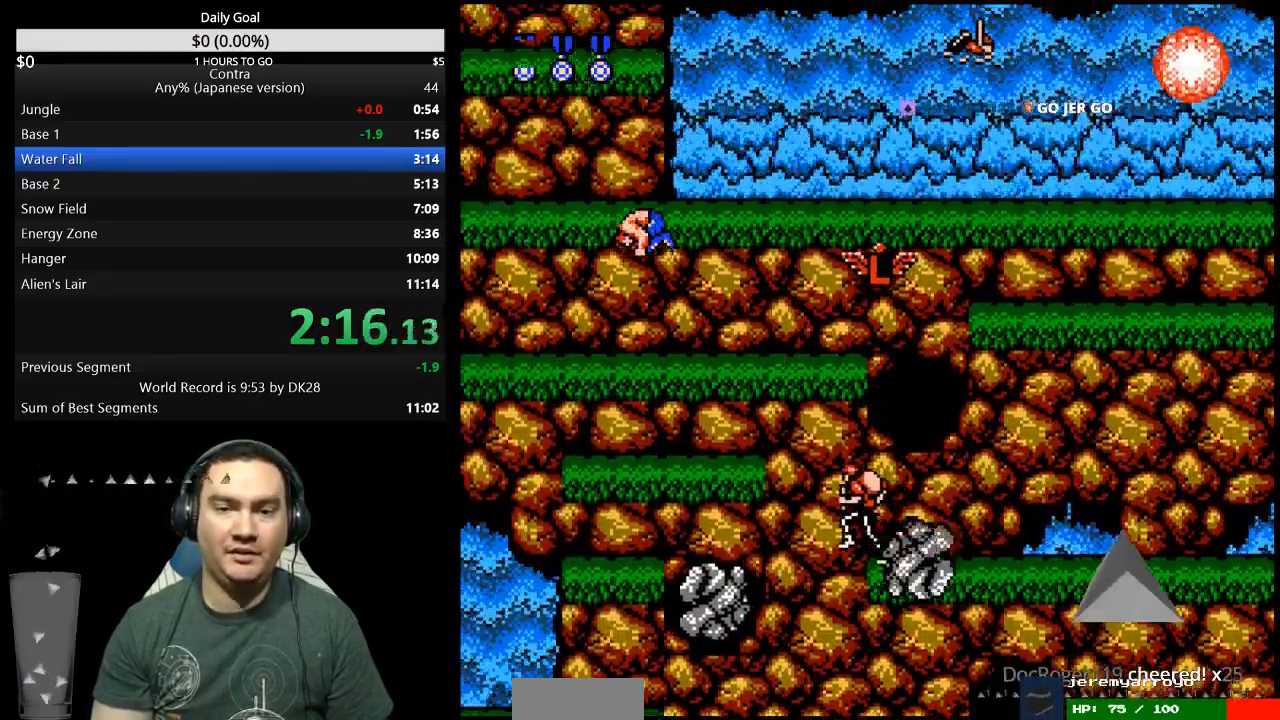
{"buttons": ["DPAD_LEFT"], "events": [[400, "A", "down"], [400, "DPAD_LEFT", "down"], [500, "A", "up"]]}
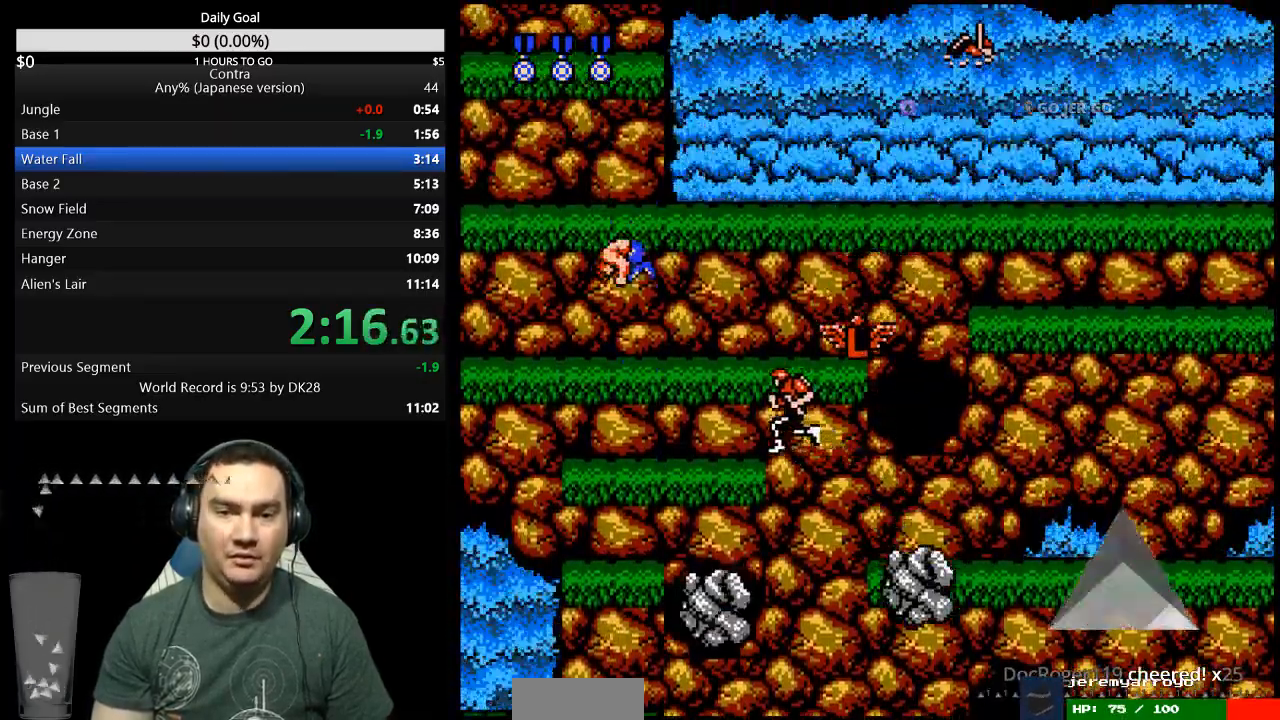
{"buttons": [], "events": [[200, "DPAD_LEFT", "up"]]}
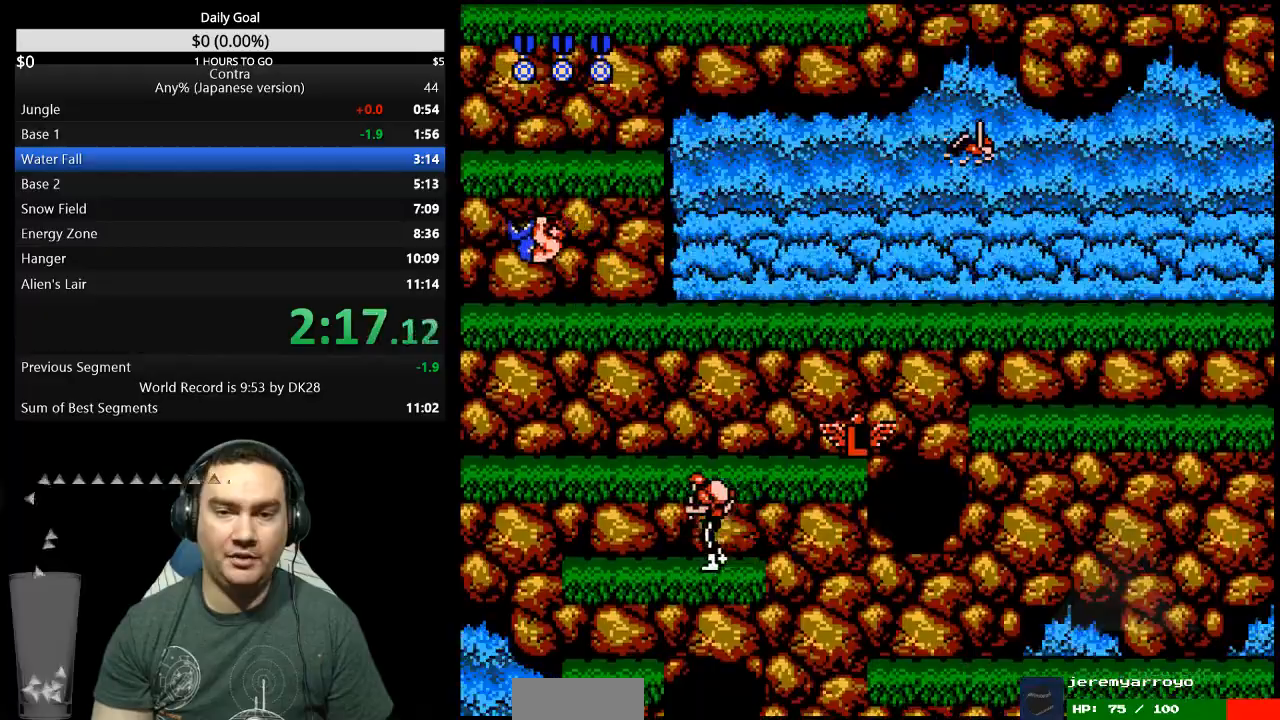
{"buttons": [], "events": [[100, "A", "down"], [167, "A", "up"]]}
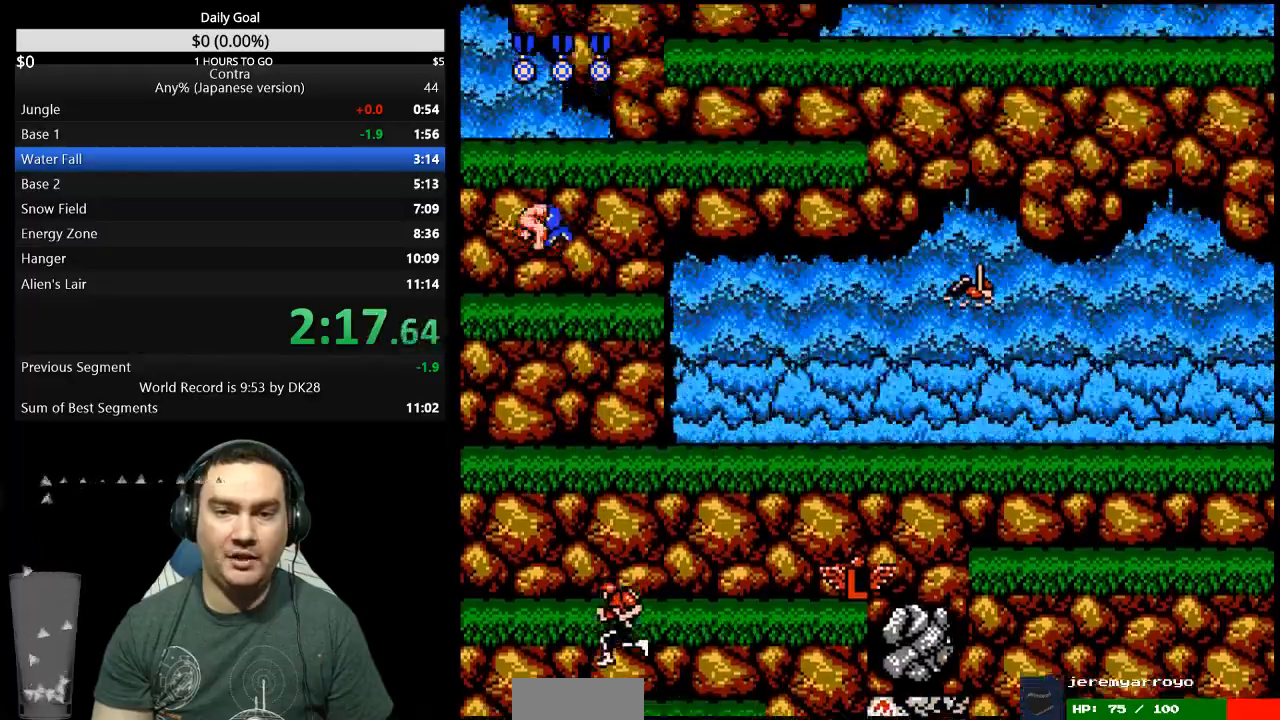
{"buttons": [], "events": [[167, "DPAD_RIGHT", "down"], [367, "A", "down"], [367, "DPAD_RIGHT", "up"], [433, "A", "up"]]}
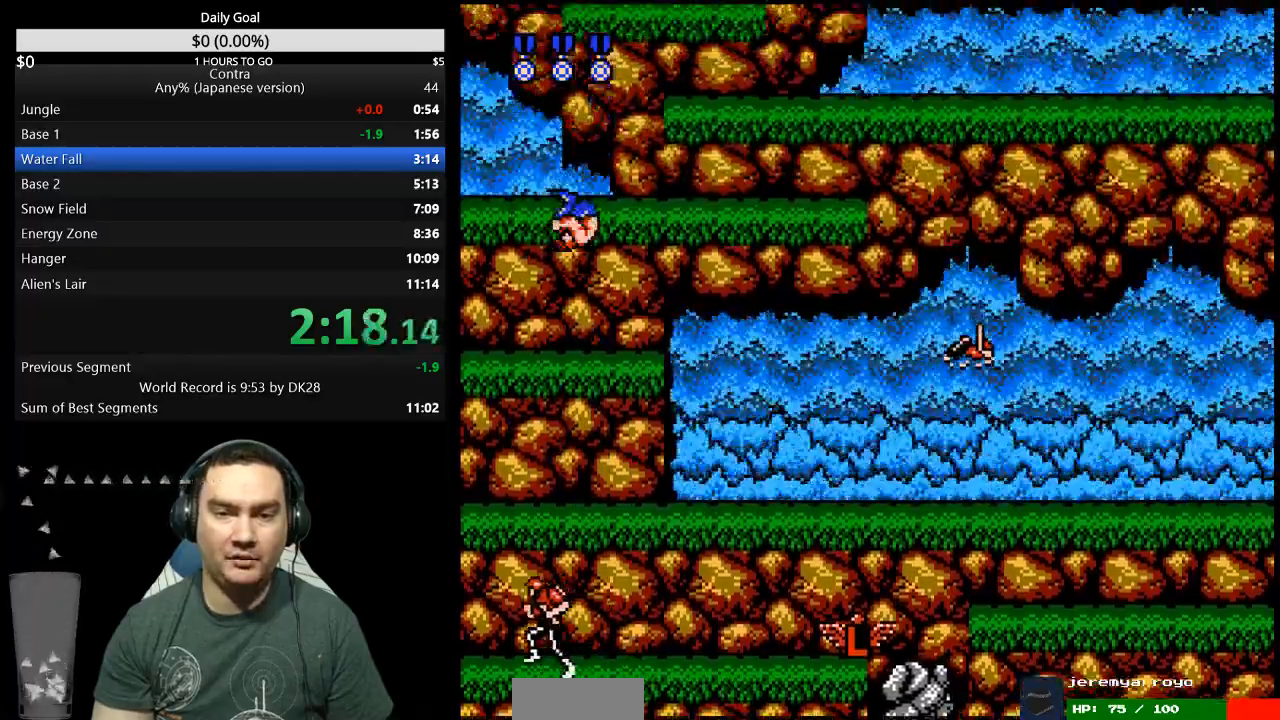
{"buttons": ["DPAD_RIGHT"], "events": [[300, "DPAD_RIGHT", "down"]]}
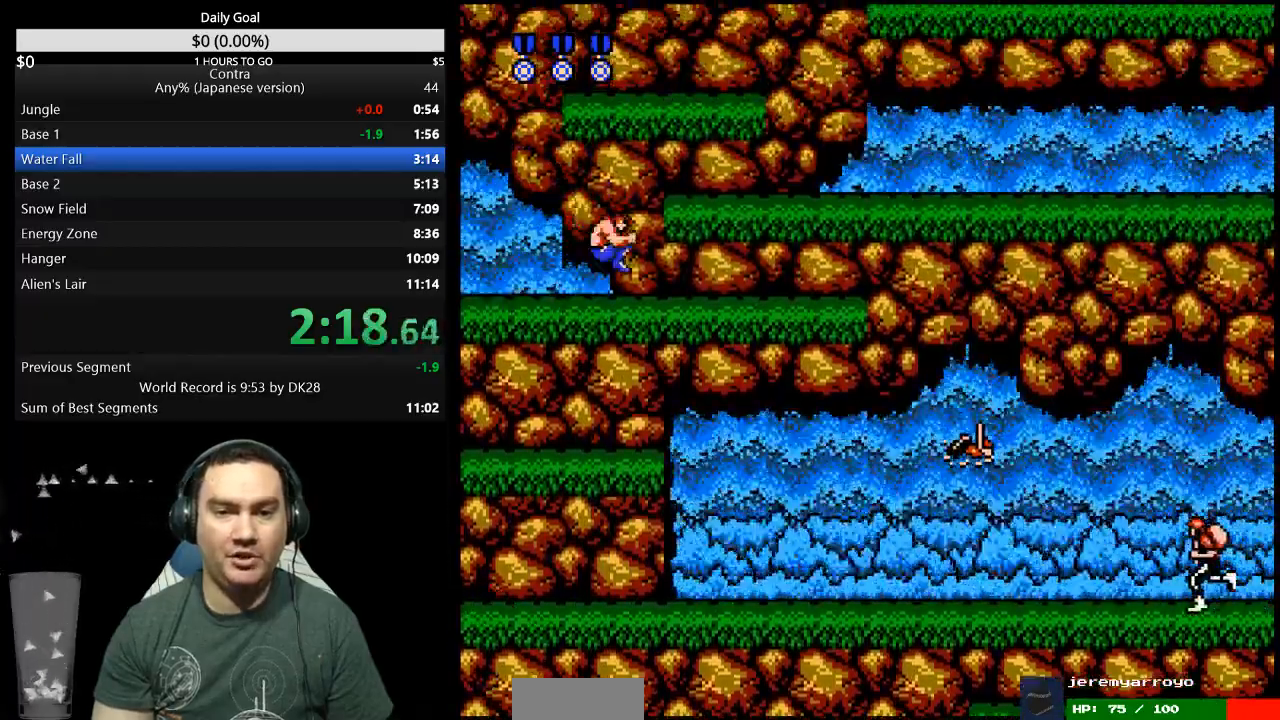
{"buttons": ["DPAD_DOWN", "DPAD_RIGHT"]}
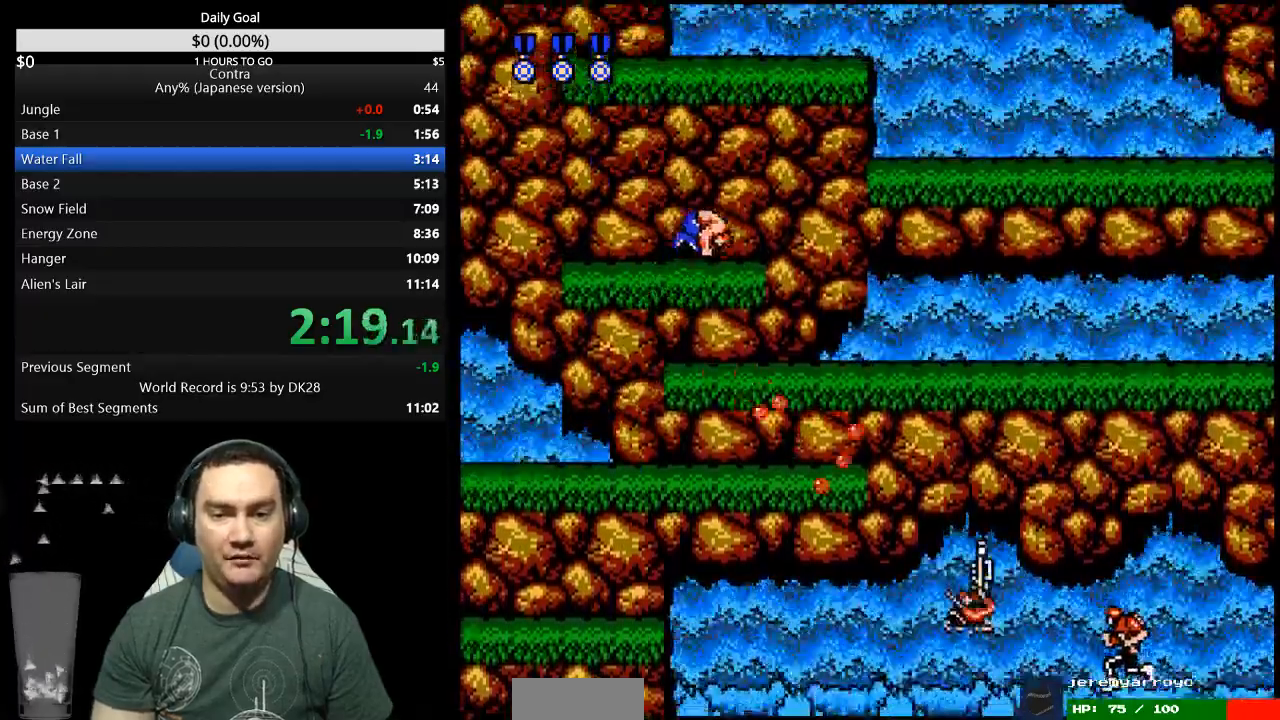
{"buttons": ["DPAD_RIGHT"], "events": [[233, "DPAD_DOWN", "up"]]}
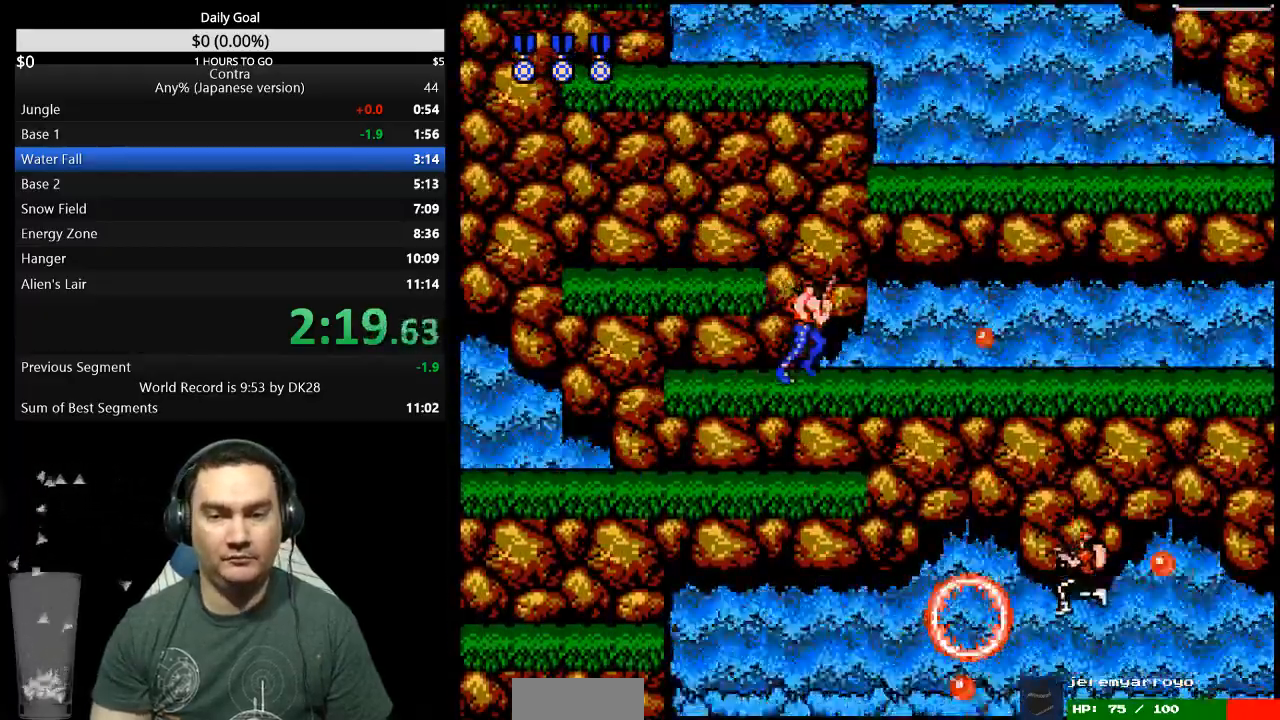
{"buttons": ["DPAD_LEFT"], "events": [[33, "A", "down"], [133, "A", "up"], [133, "DPAD_RIGHT", "up"], [167, "DPAD_LEFT", "down"]]}
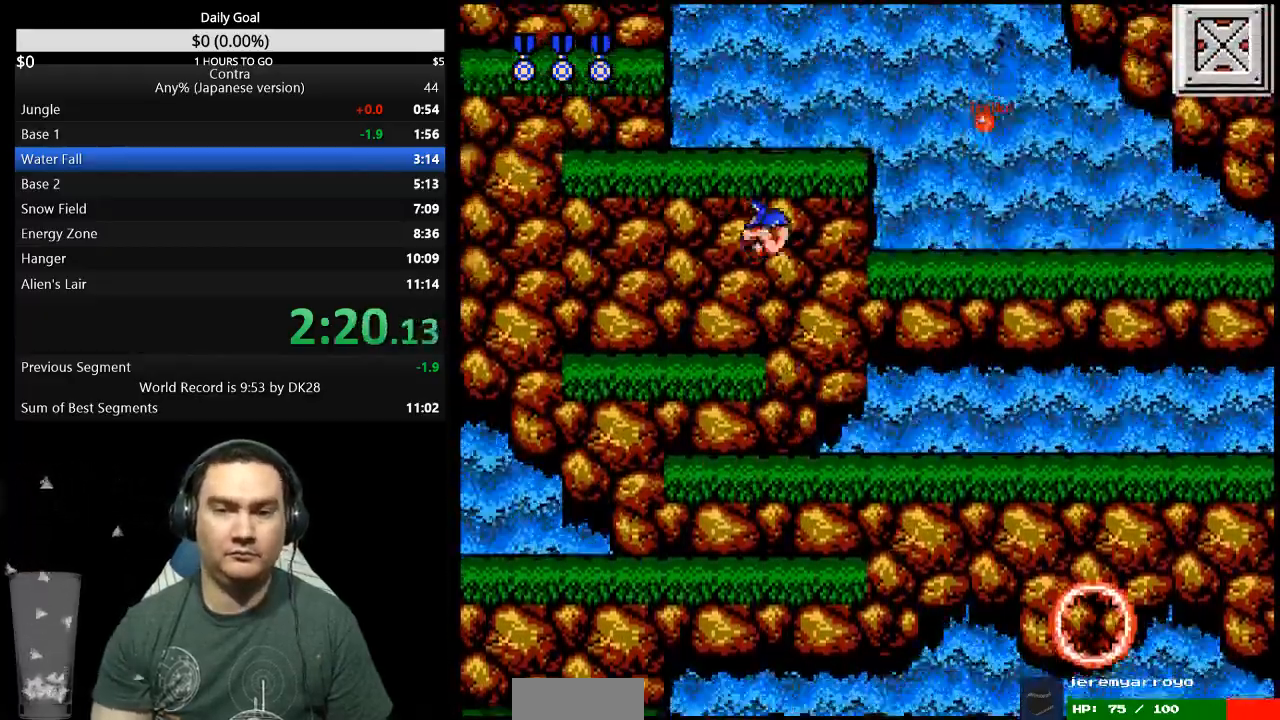
{"buttons": ["DPAD_LEFT"], "events": []}
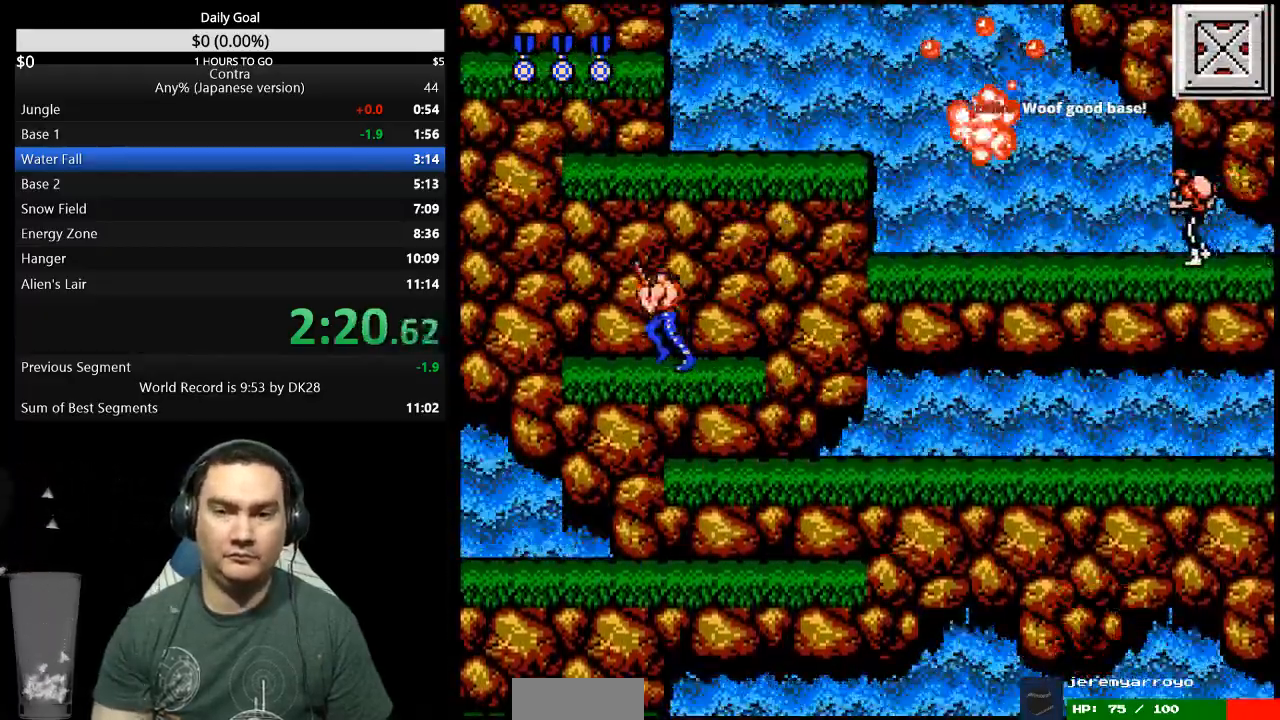
{"buttons": ["DPAD_RIGHT"], "events": [[33, "DPAD_LEFT", "up"], [167, "DPAD_RIGHT", "down"]]}
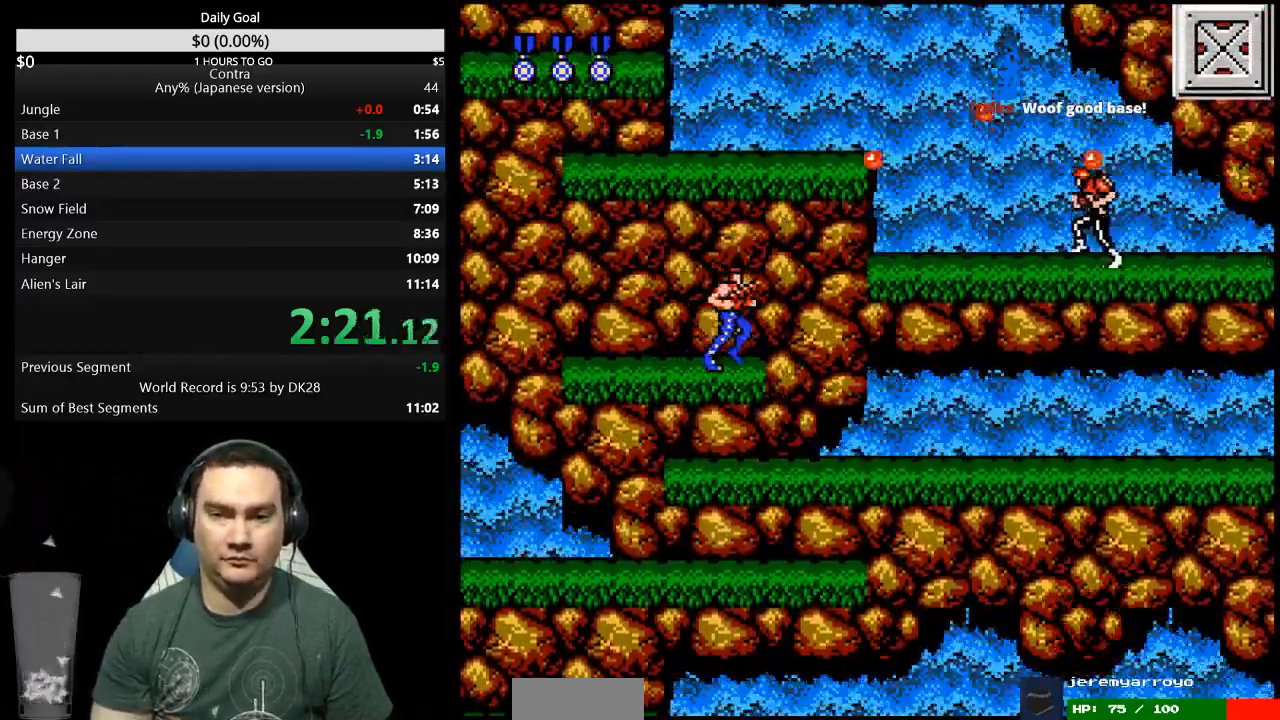
{"buttons": ["DPAD_RIGHT"], "events": [[100, "A", "down"], [200, "A", "up"]]}
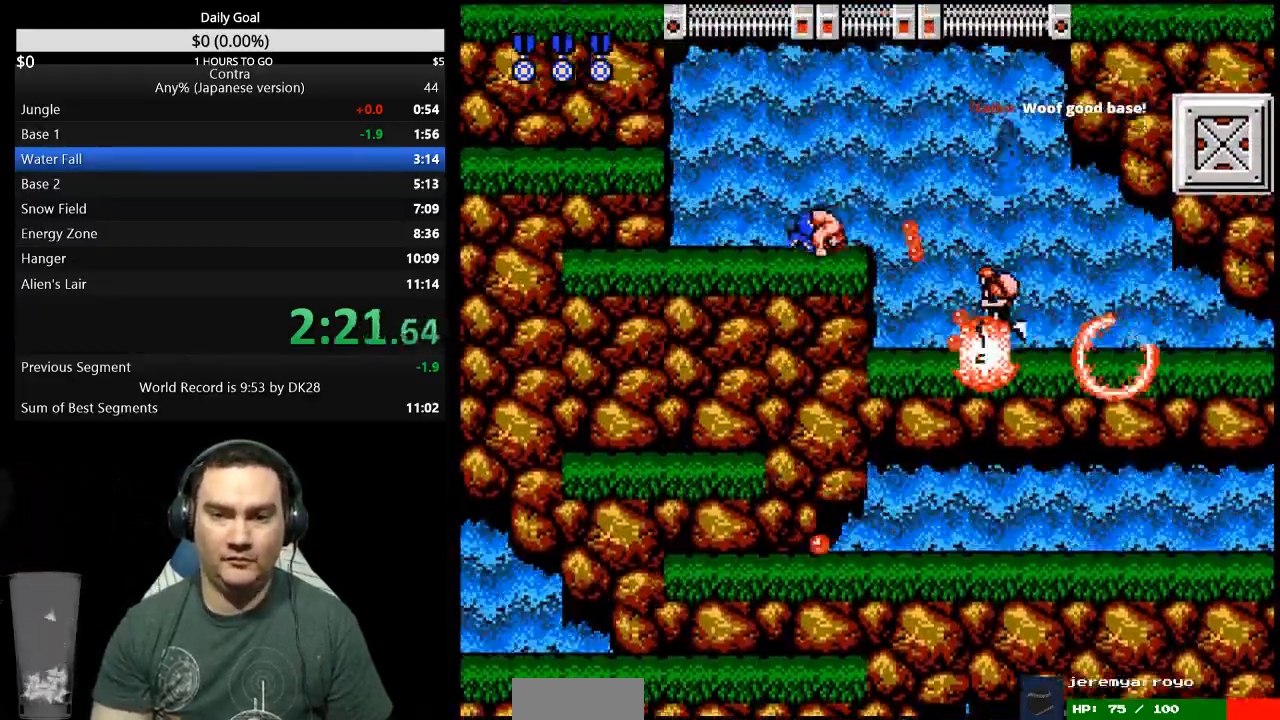
{"buttons": ["A", "DPAD_LEFT"], "events": [[433, "A", "down"], [467, "DPAD_LEFT", "down"], [467, "DPAD_RIGHT", "up"]]}
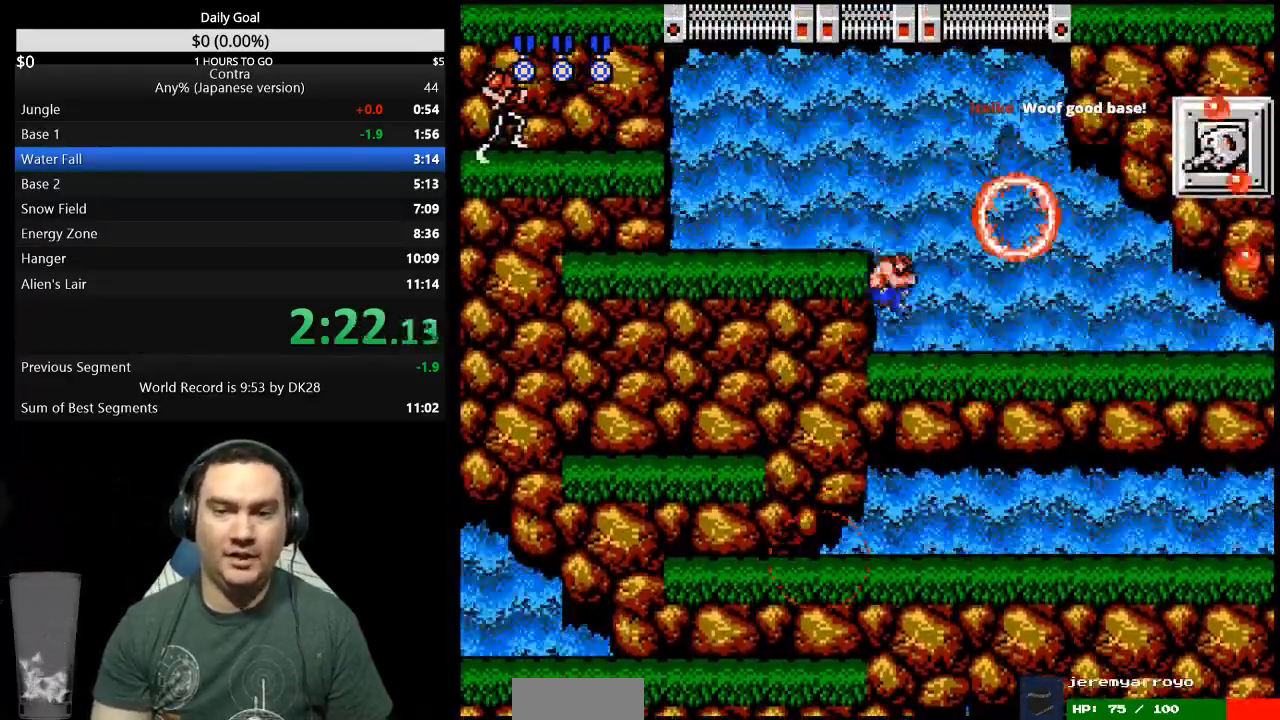
{"buttons": ["DPAD_LEFT"], "events": [[33, "A", "up"], [367, "B", "down"], [433, "B", "up"]]}
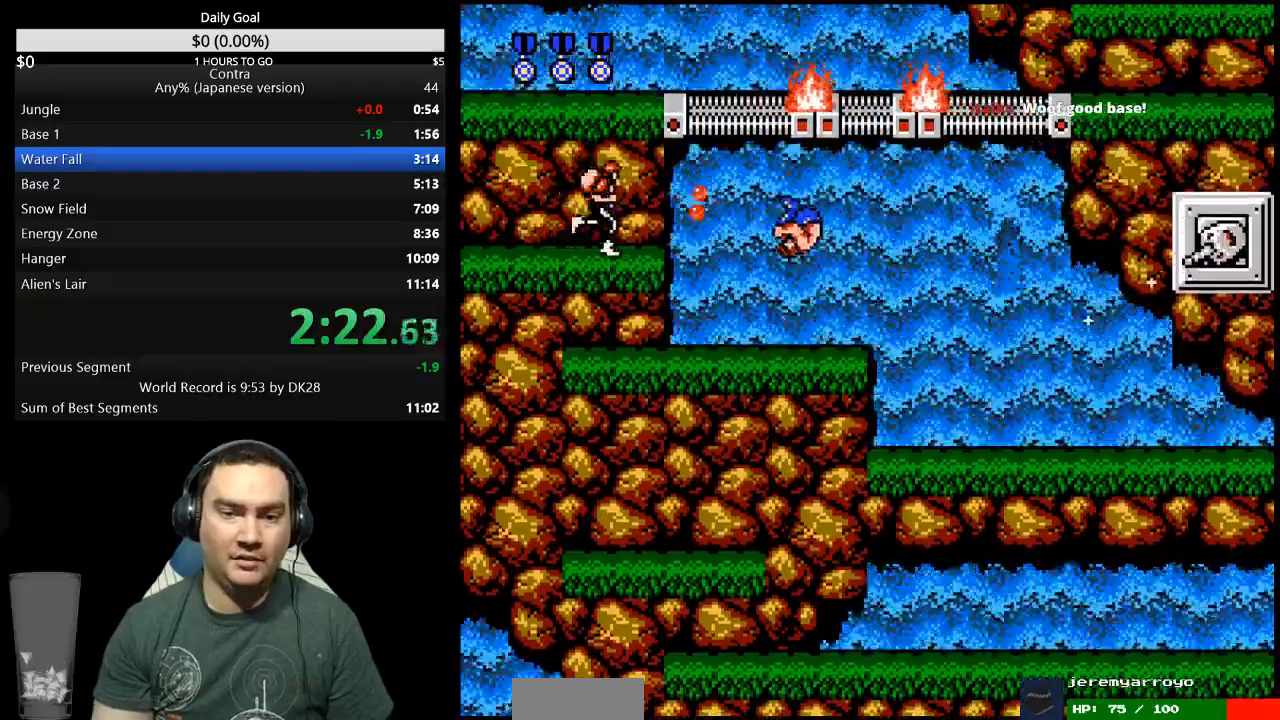
{"buttons": ["DPAD_LEFT"], "events": [[267, "A", "down"], [367, "A", "up"]]}
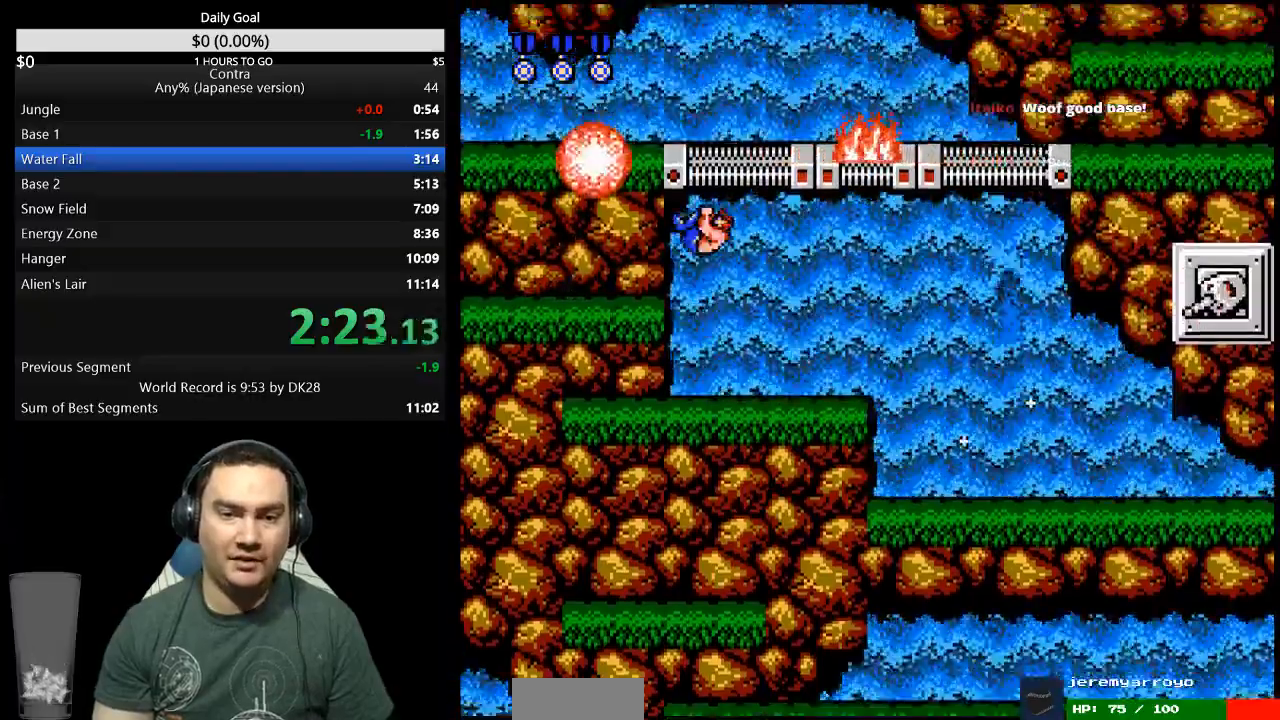
{"buttons": ["DPAD_LEFT"], "events": [[167, "DPAD_LEFT", "up"], [267, "DPAD_LEFT", "down"]]}
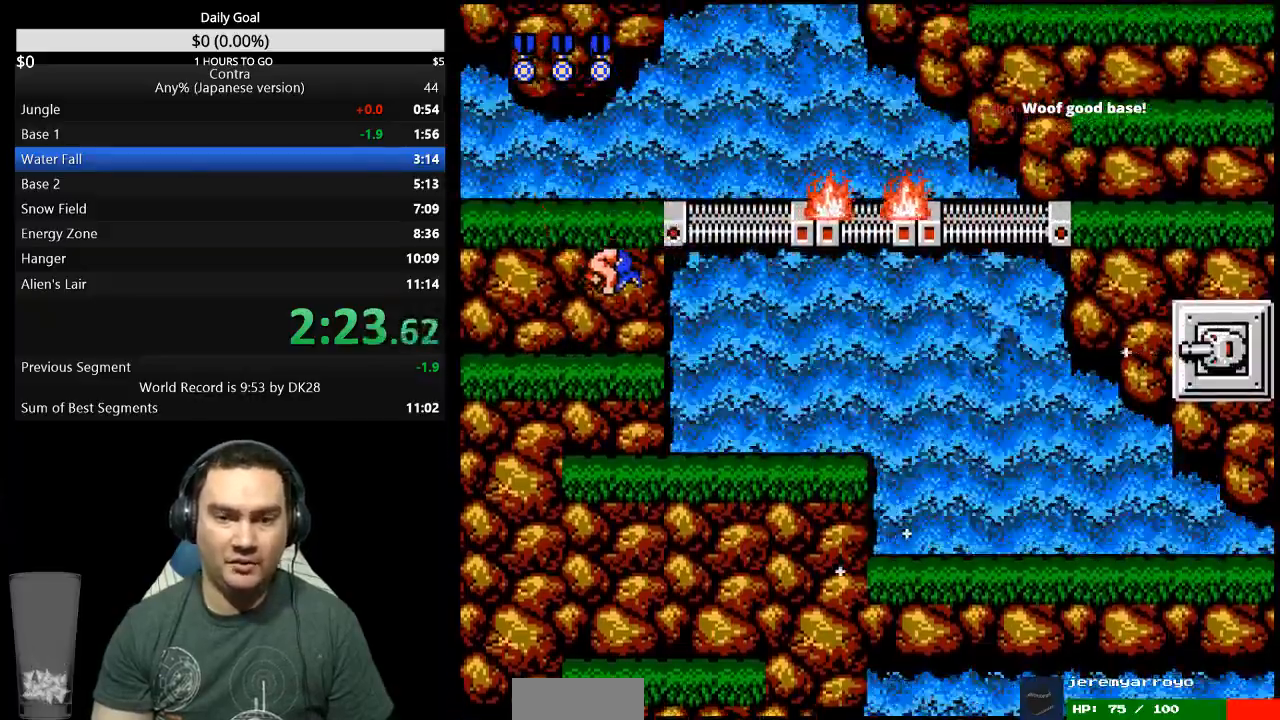
{"buttons": ["DPAD_LEFT"], "events": [[167, "A", "down"], [233, "A", "up"]]}
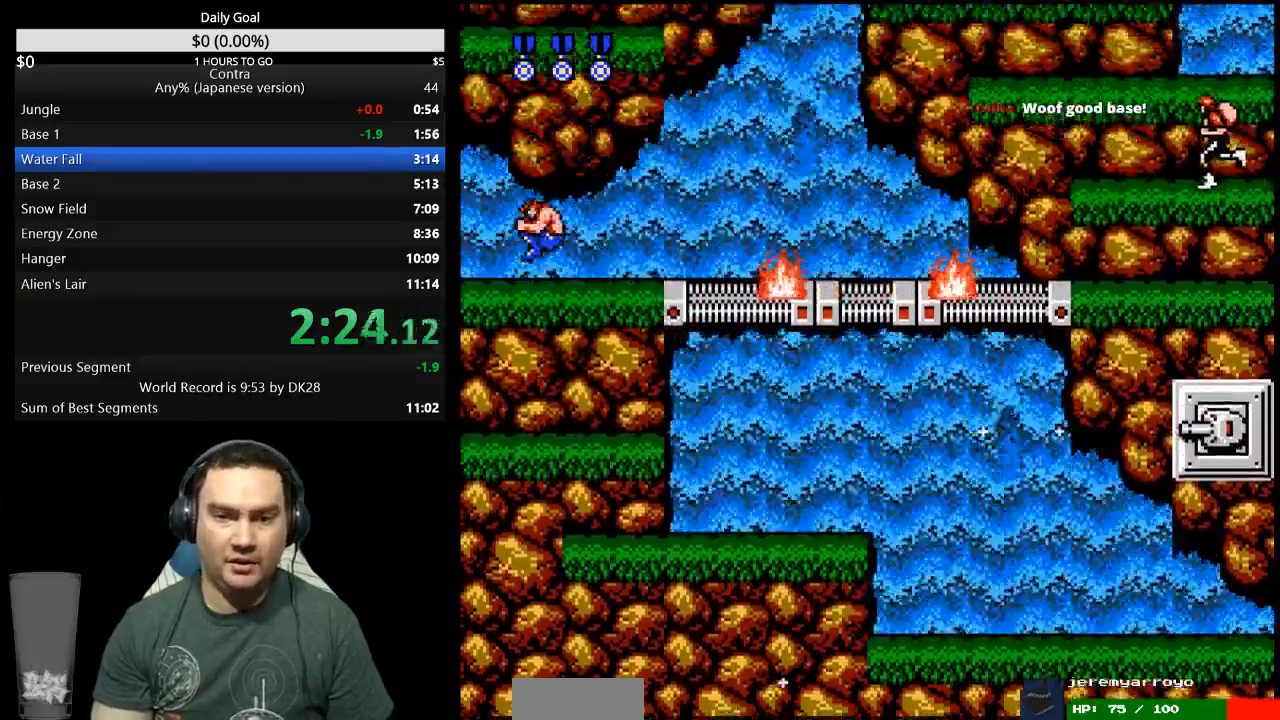
{"buttons": ["A", "DPAD_LEFT"], "events": [[400, "A", "down"]]}